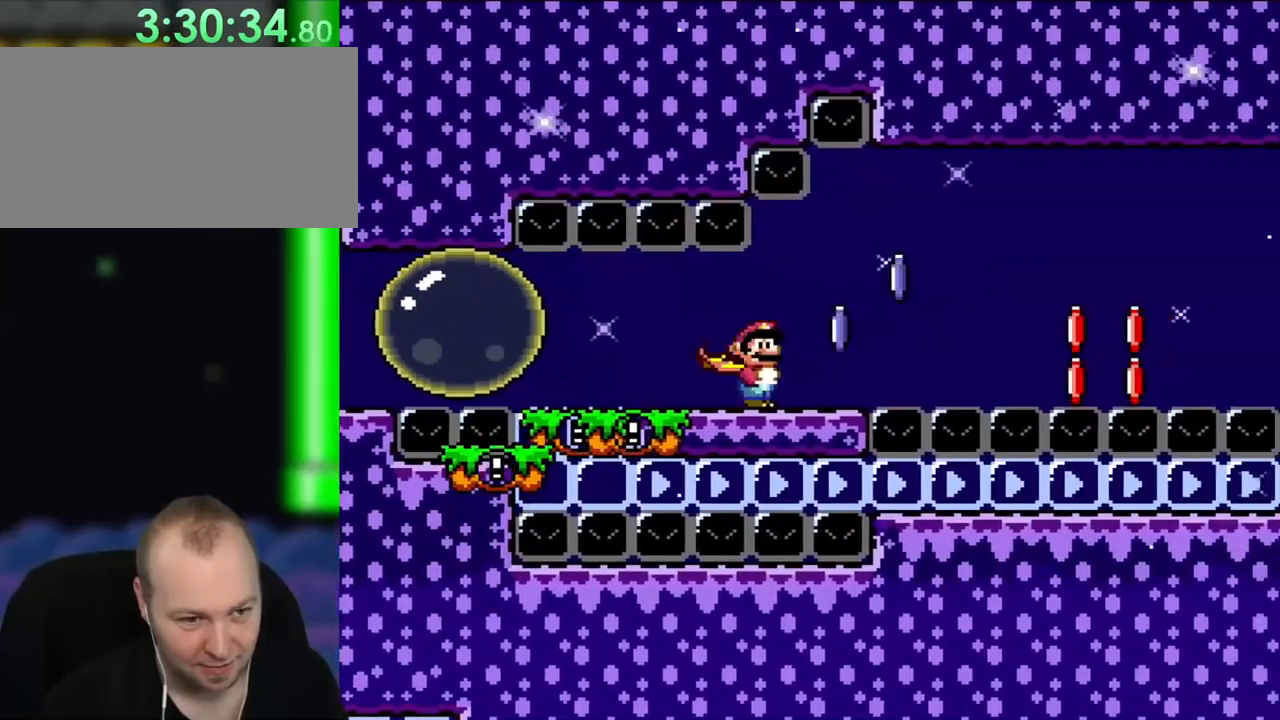
Gameplay with a controller (Nintendo layout); each line is a JSON object with the inputs held at the frame after it. "events" lists button and stick changes between this image and that frame as [ms after this image, input, new state], when the widget could be followed in between. Not read: L3 R3.
{"buttons": ["A", "X", "DPAD_RIGHT"], "events": [[217, "A", "down"]]}
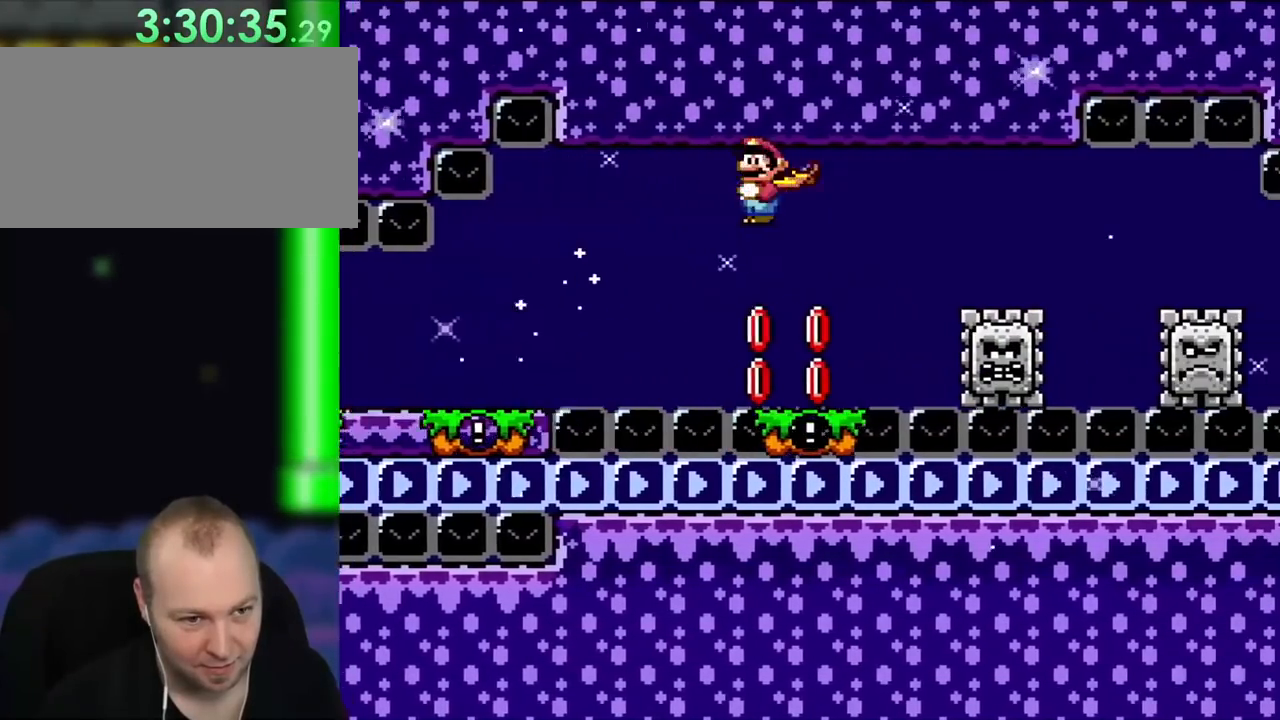
{"buttons": ["A", "X", "DPAD_RIGHT"], "events": []}
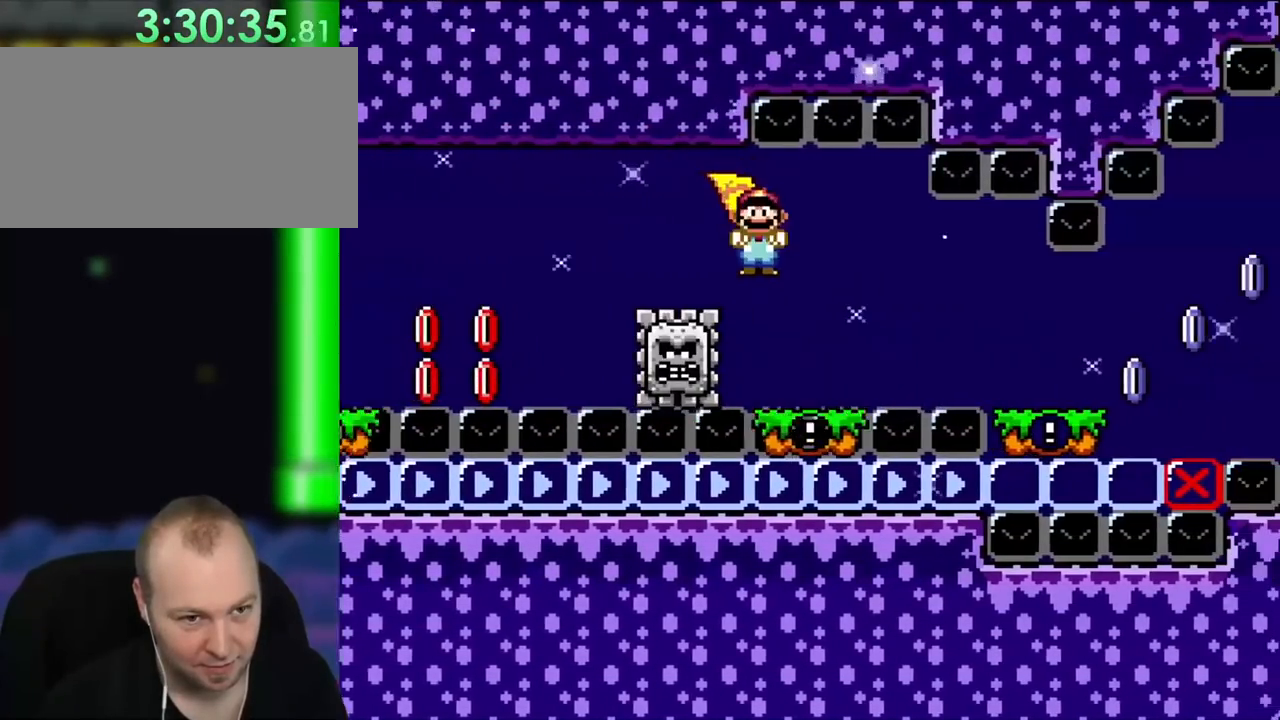
{"buttons": ["A", "X", "DPAD_RIGHT"], "events": []}
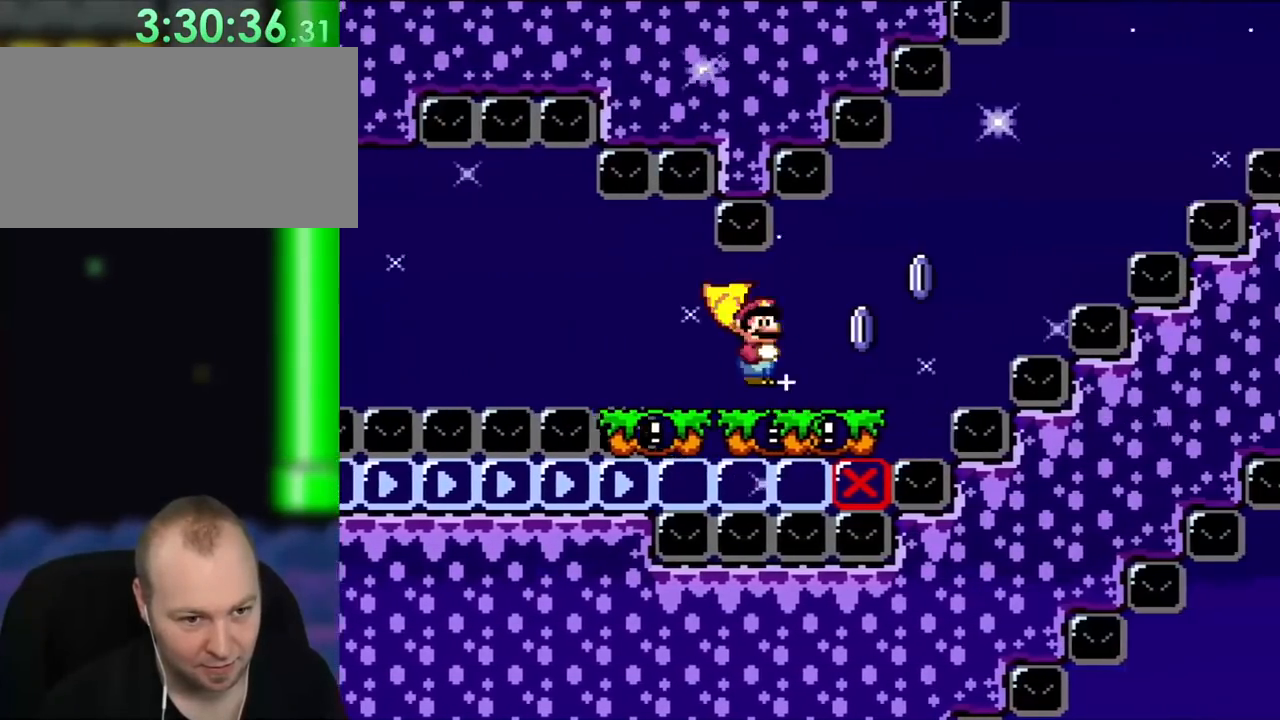
{"buttons": ["A", "X", "DPAD_RIGHT"], "events": [[17, "A", "up"], [17, "L1", "down"], [217, "A", "down"], [217, "L1", "up"]]}
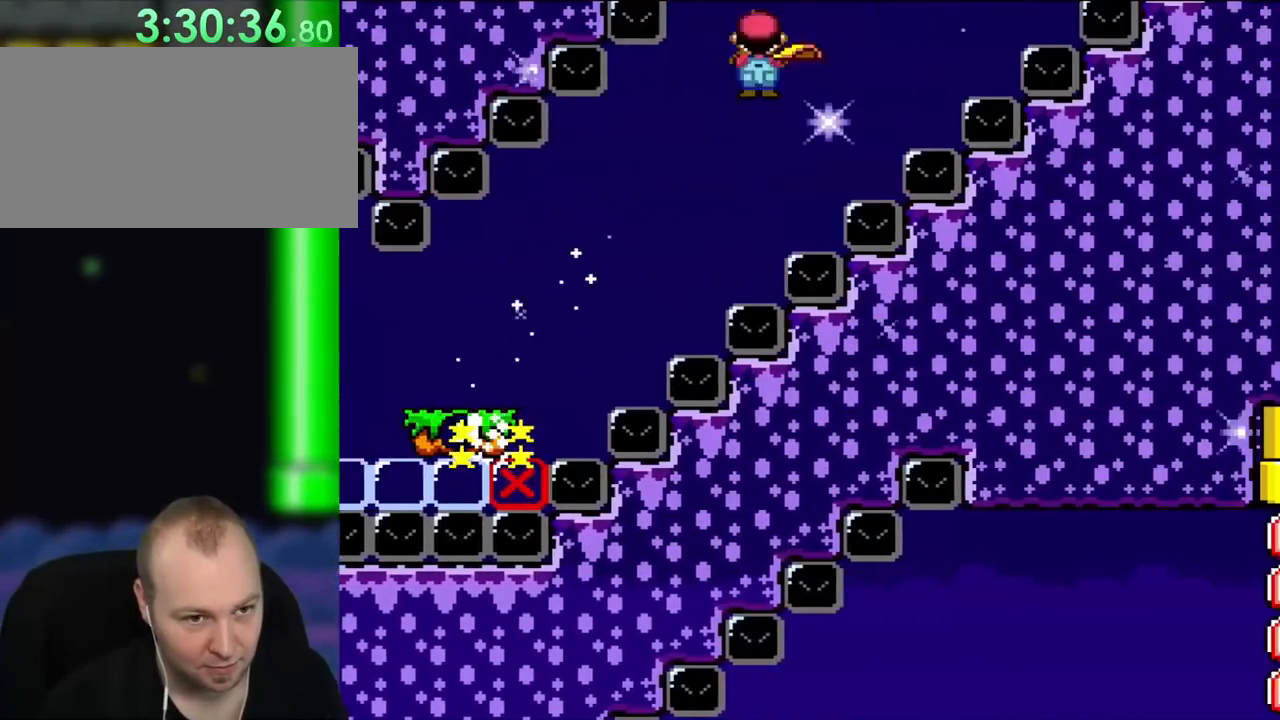
{"buttons": ["A", "X", "DPAD_RIGHT"], "events": []}
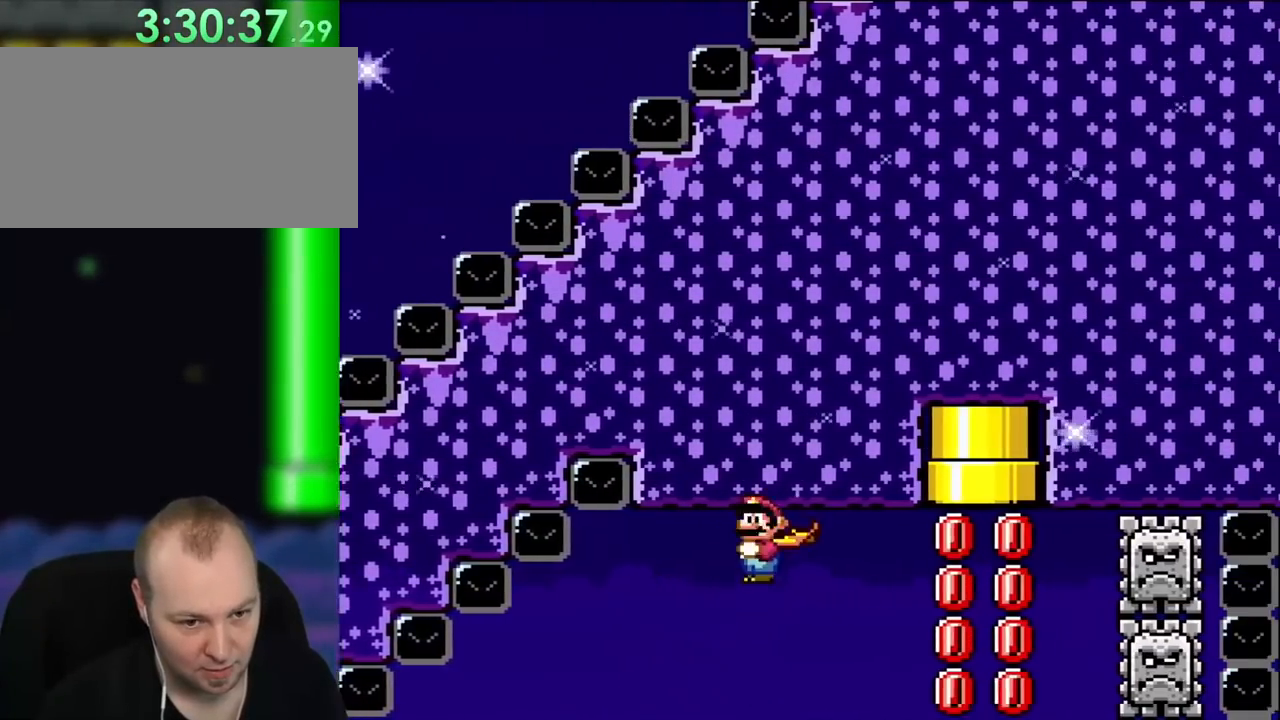
{"buttons": ["A", "X", "DPAD_UP", "DPAD_LEFT"], "events": [[150, "DPAD_UP", "down"], [350, "DPAD_RIGHT", "up"], [450, "DPAD_LEFT", "down"]]}